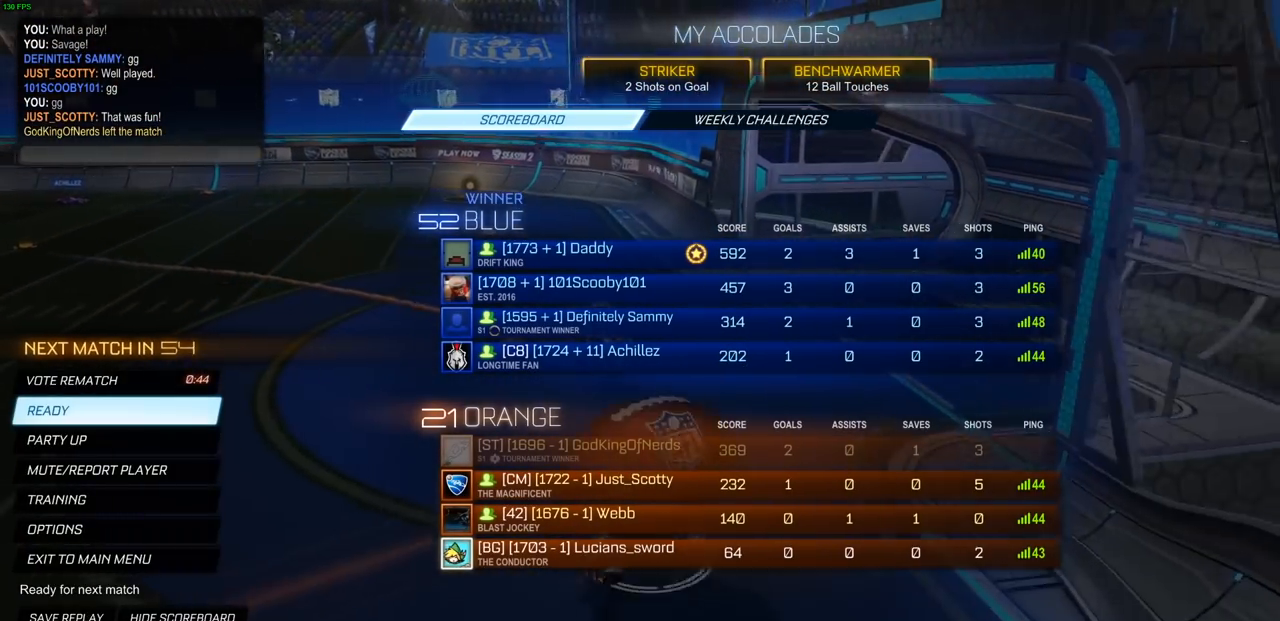
Gameplay with a controller (PlayStation layout); each line is a JSON object with the inputs held at the frame after it. "events" lists button and stick changes between this image and that frame as [ms after this image, input, new state], when the widget could be followed in between.
{"buttons": [], "left_stick": "center", "right_stick": "center", "events": [[350, "CIRCLE", "down"], [450, "CIRCLE", "up"]]}
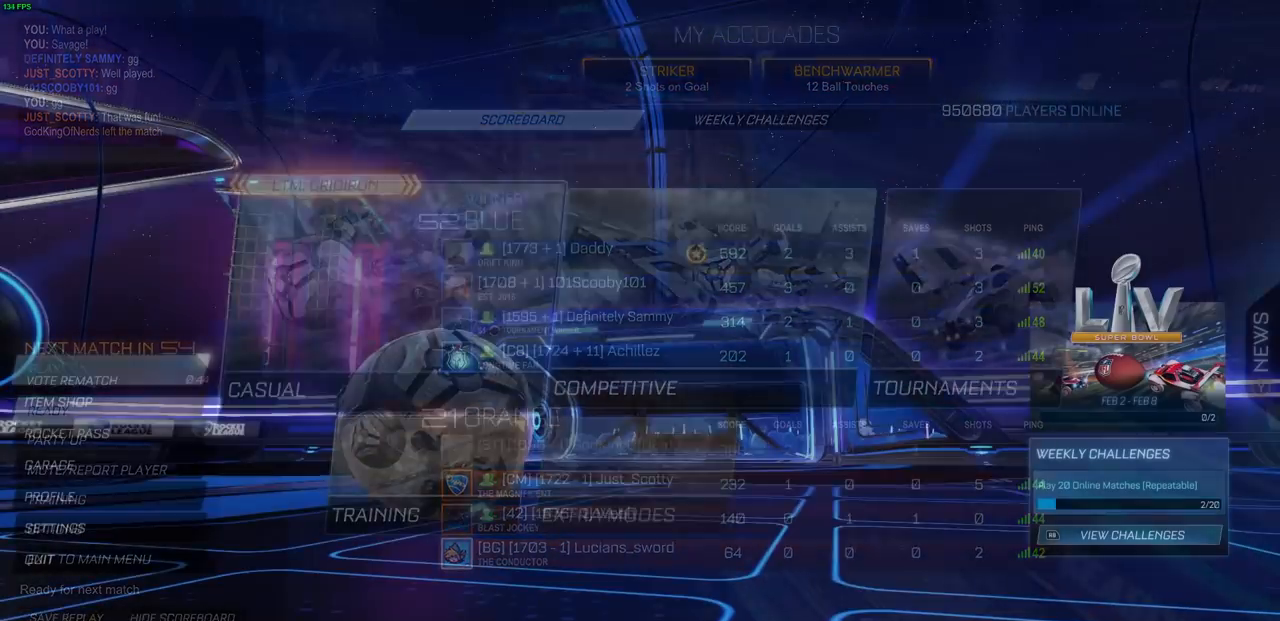
{"buttons": [], "left_stick": "center", "right_stick": "center", "events": []}
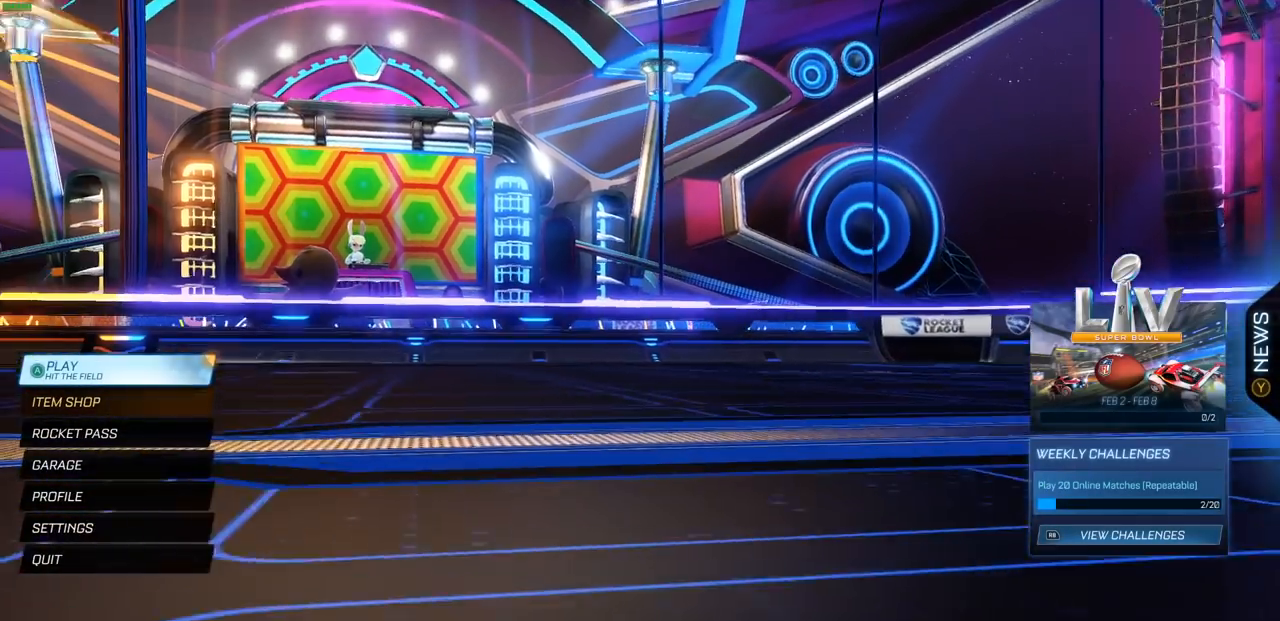
{"buttons": [], "left_stick": "center", "right_stick": "center", "events": []}
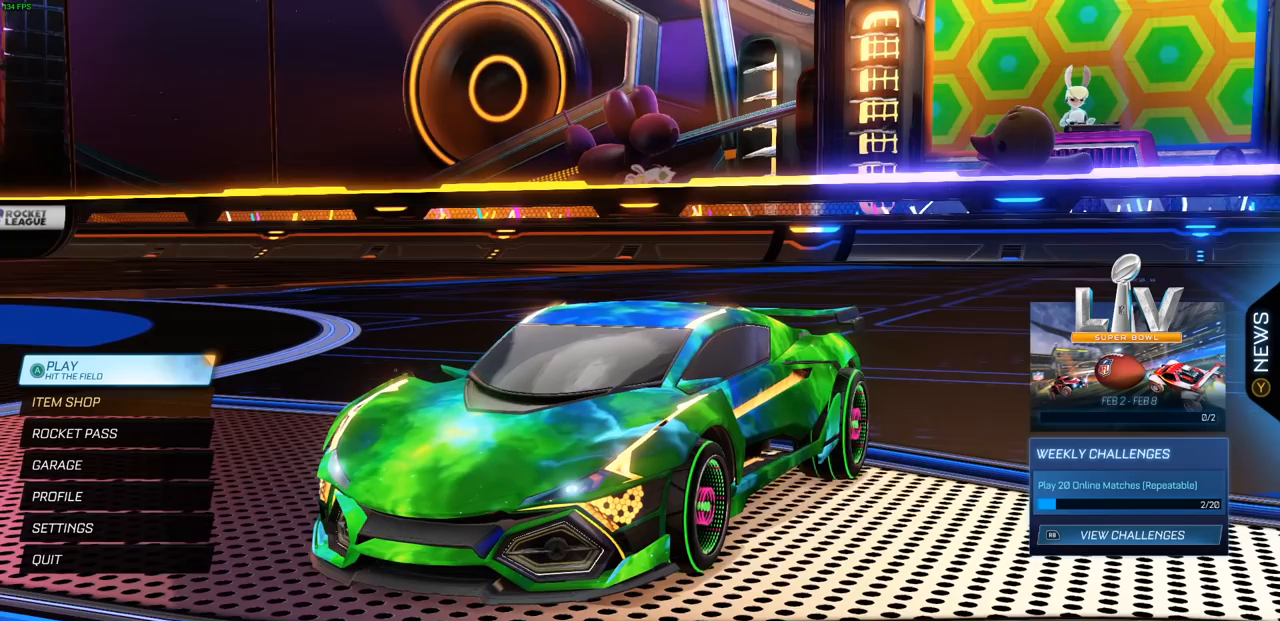
{"buttons": [], "left_stick": "center", "right_stick": "left", "events": [[483, "right_stick", "left"]]}
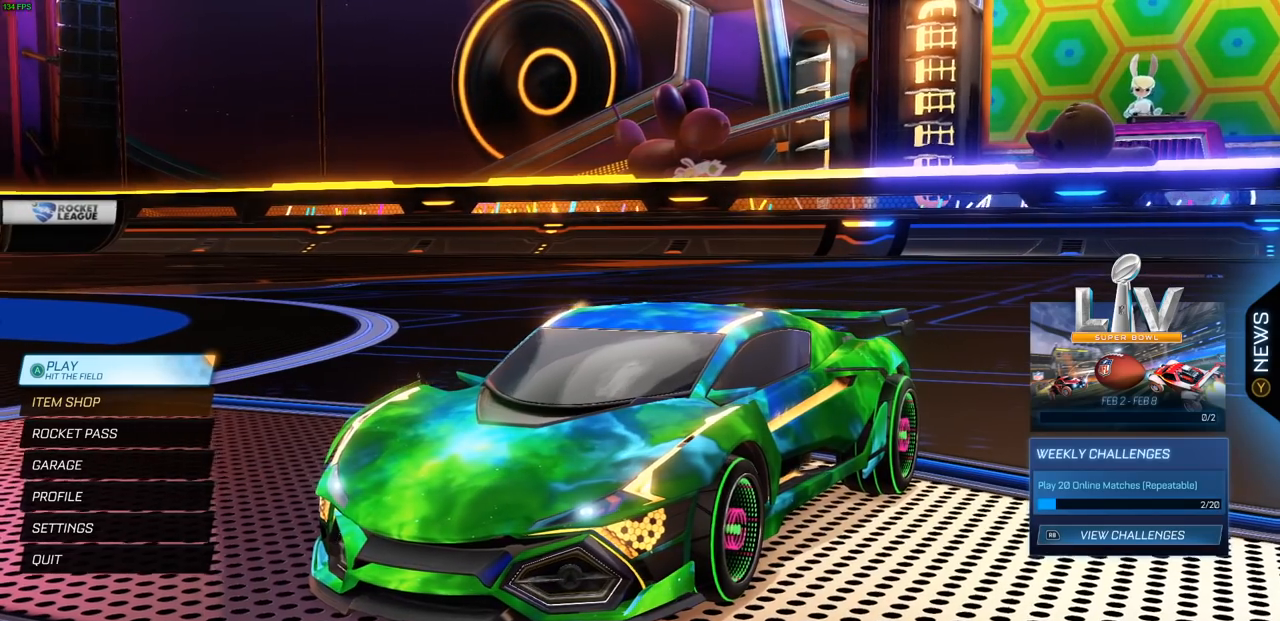
{"buttons": [], "left_stick": "center", "right_stick": "left", "events": []}
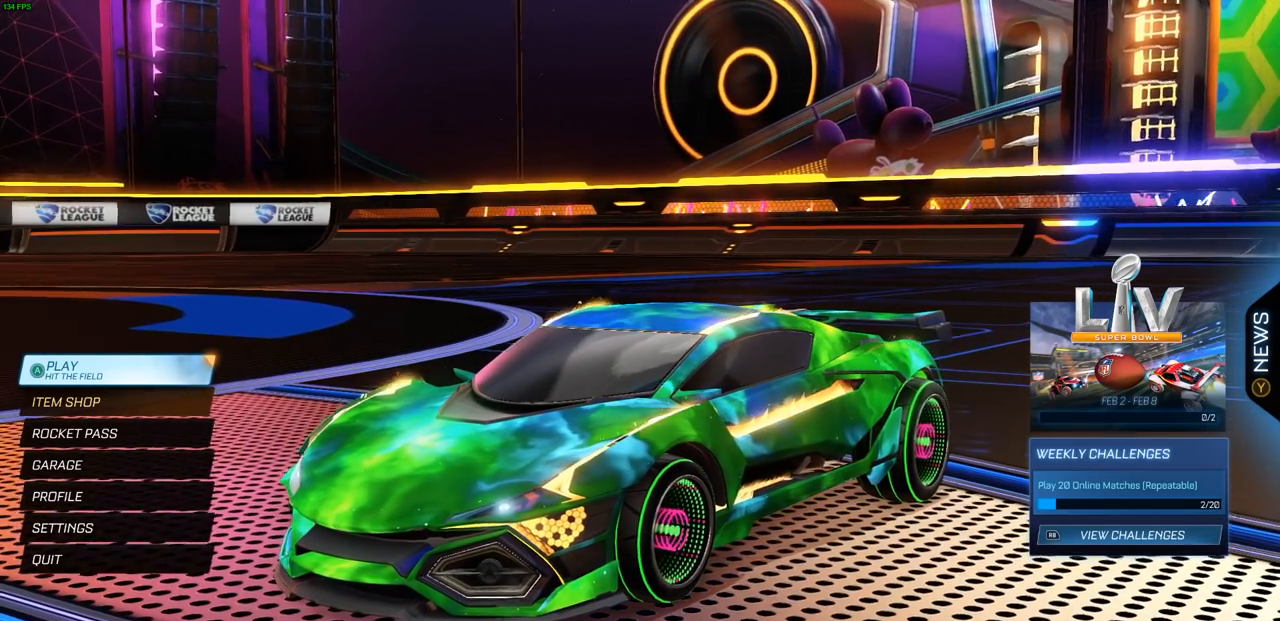
{"buttons": [], "left_stick": "center", "right_stick": "up-left", "events": [[33, "right_stick", "up-left"]]}